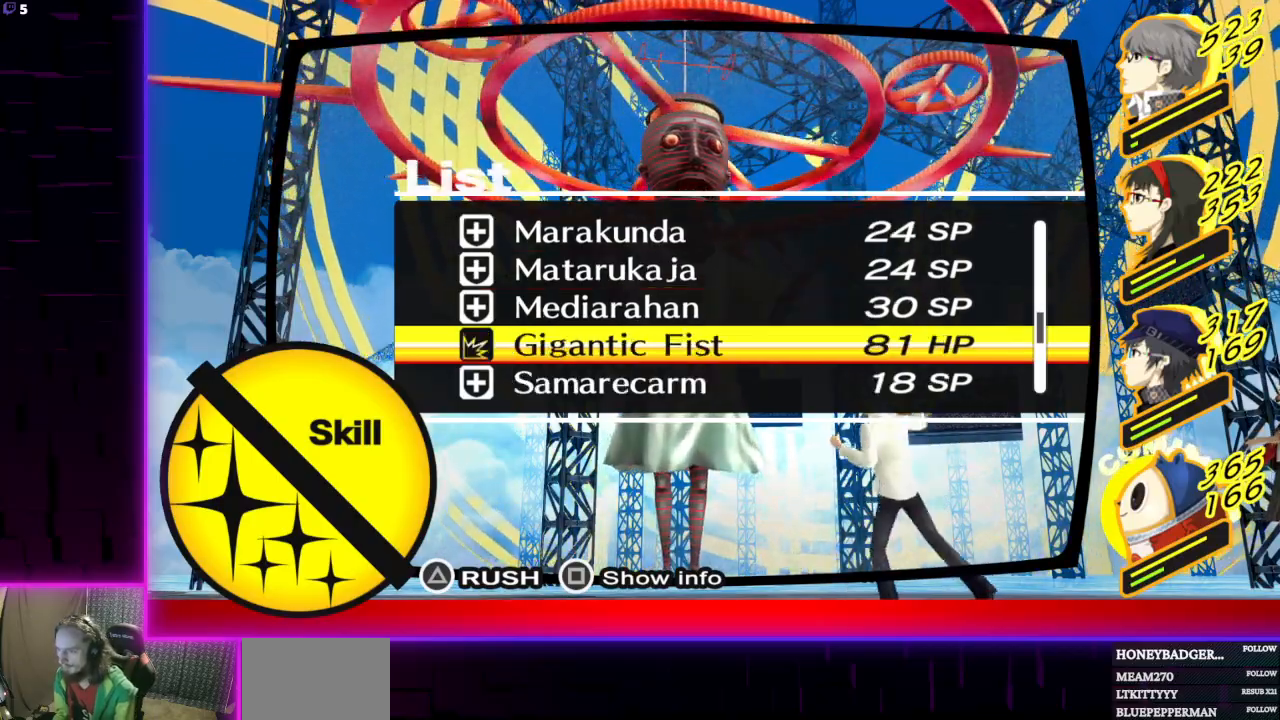
Gameplay with a controller (Xbox layout); each line is a JSON object with the inputs held at the frame after it. "events" lists button and stick changes between this image and that frame as [ms after this image, input, new state], when the widget could be followed in between.
{"buttons": ["R2"], "left_stick": "center", "right_stick": "center", "events": []}
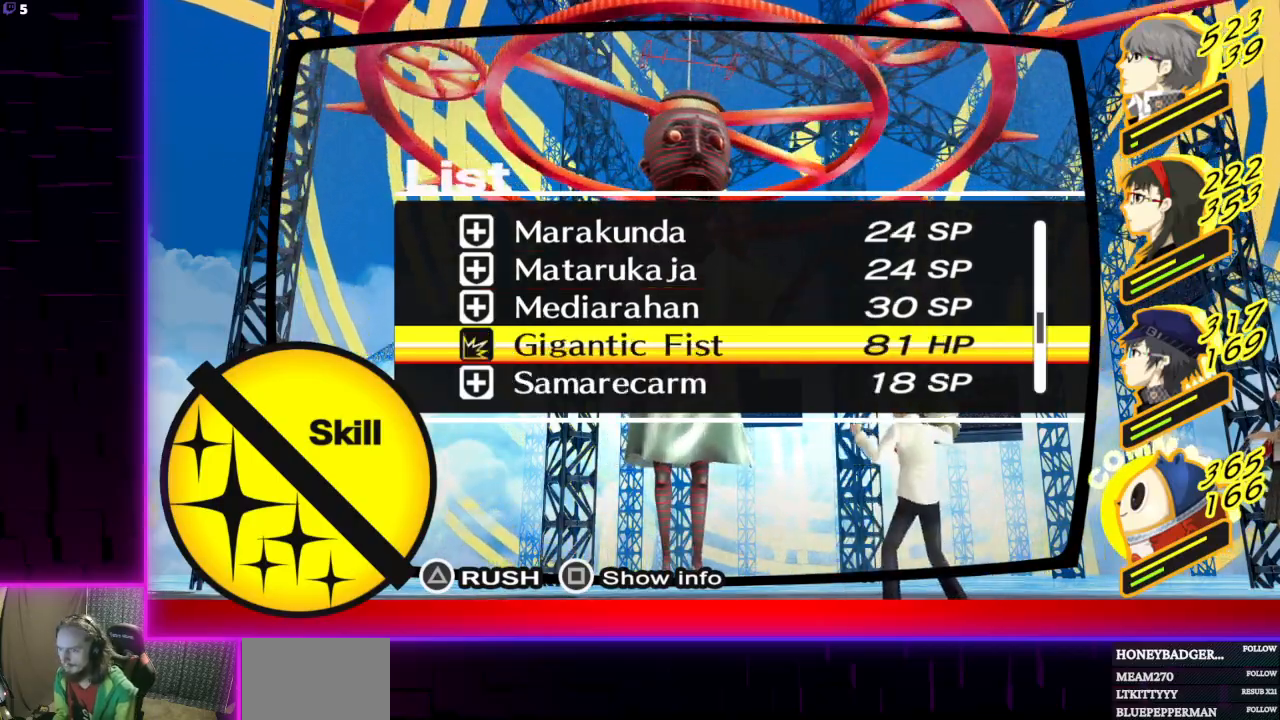
{"buttons": [], "left_stick": "center", "right_stick": "center", "events": [[33, "A", "down"], [33, "R2", "up"], [167, "A", "up"]]}
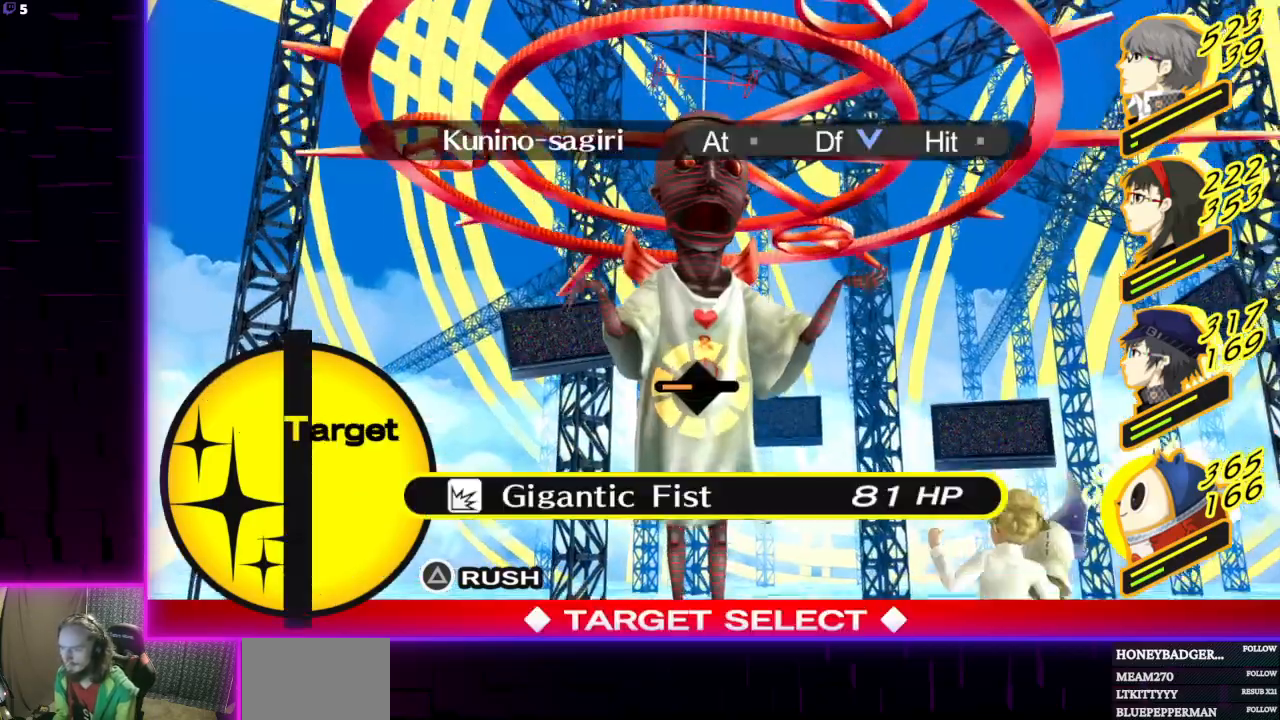
{"buttons": [], "left_stick": "center", "right_stick": "center", "events": [[367, "B", "down"], [501, "B", "up"]]}
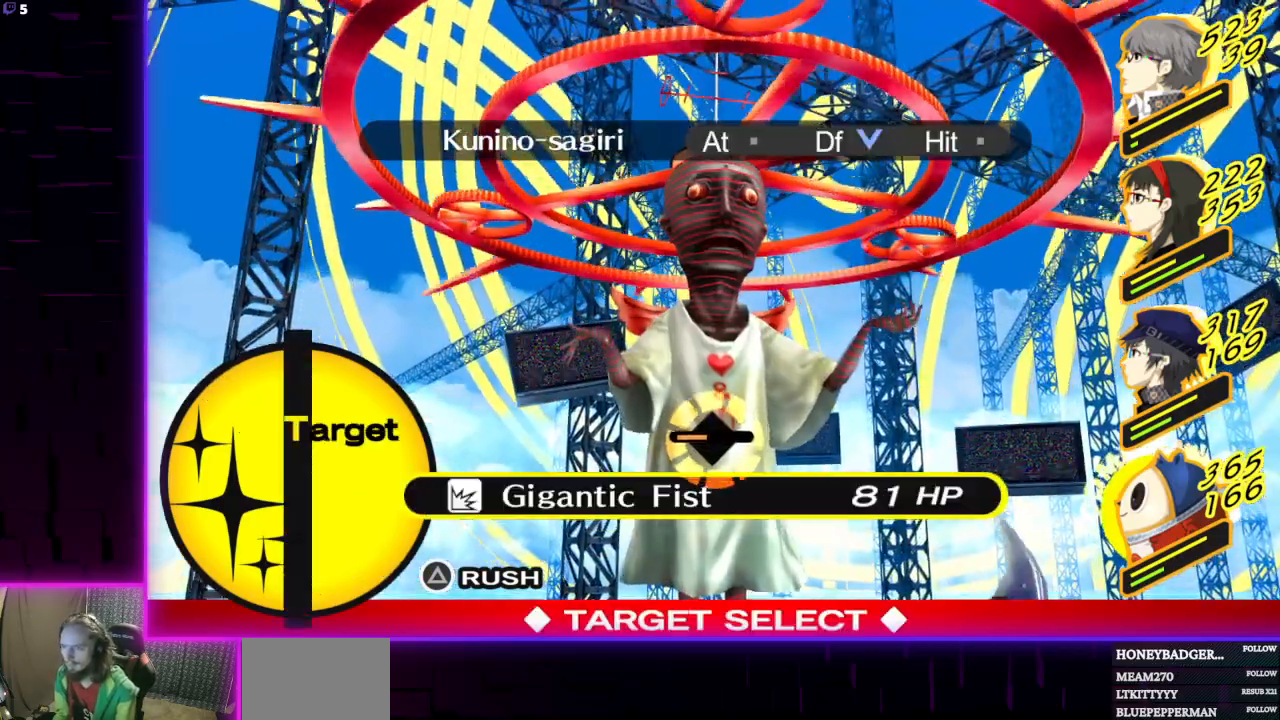
{"buttons": [], "left_stick": "center", "right_stick": "center", "events": []}
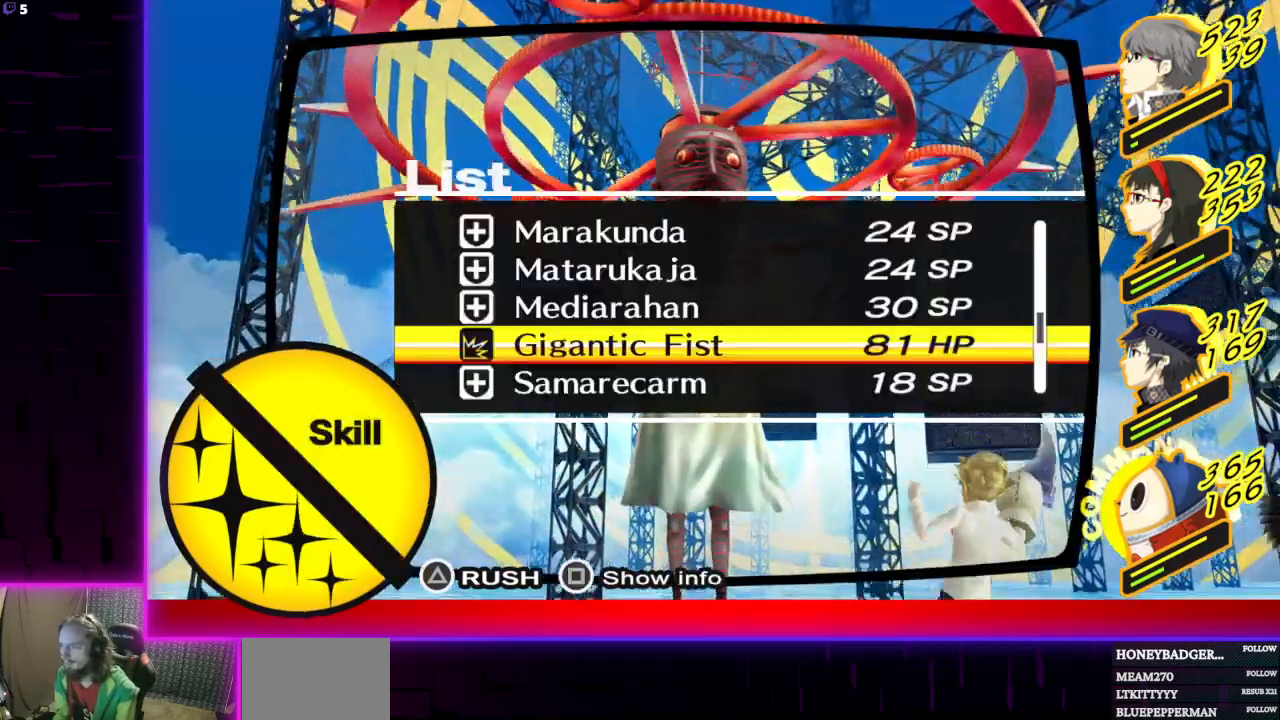
{"buttons": [], "left_stick": "center", "right_stick": "center", "events": []}
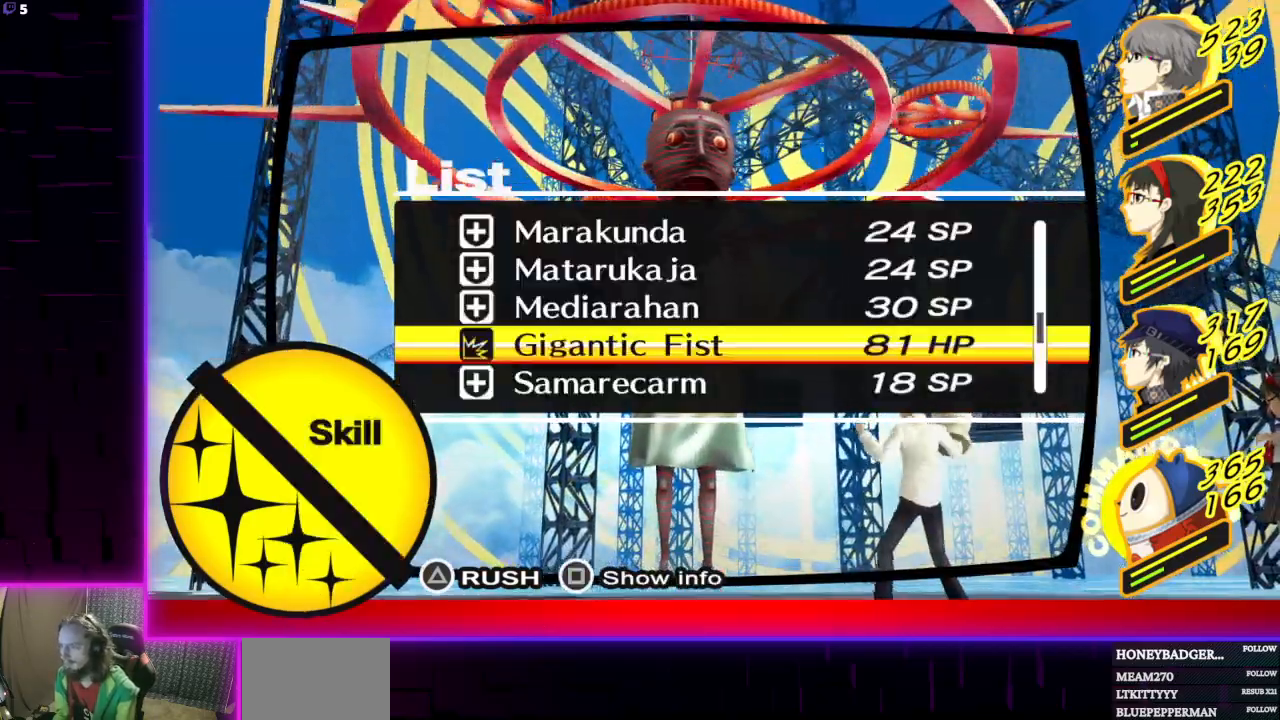
{"buttons": ["DPAD_UP"], "left_stick": "center", "right_stick": "center", "events": [[467, "DPAD_UP", "down"]]}
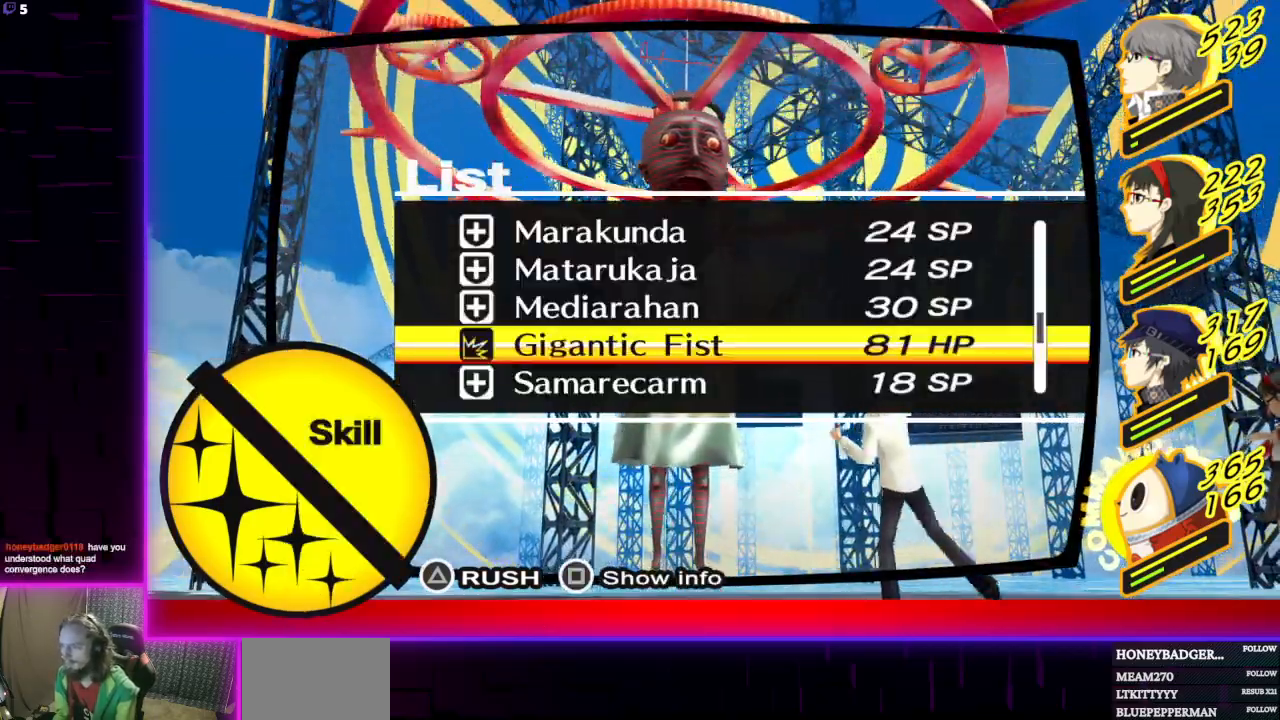
{"buttons": [], "left_stick": "center", "right_stick": "center", "events": [[67, "DPAD_UP", "up"], [334, "DPAD_UP", "down"], [401, "DPAD_UP", "up"]]}
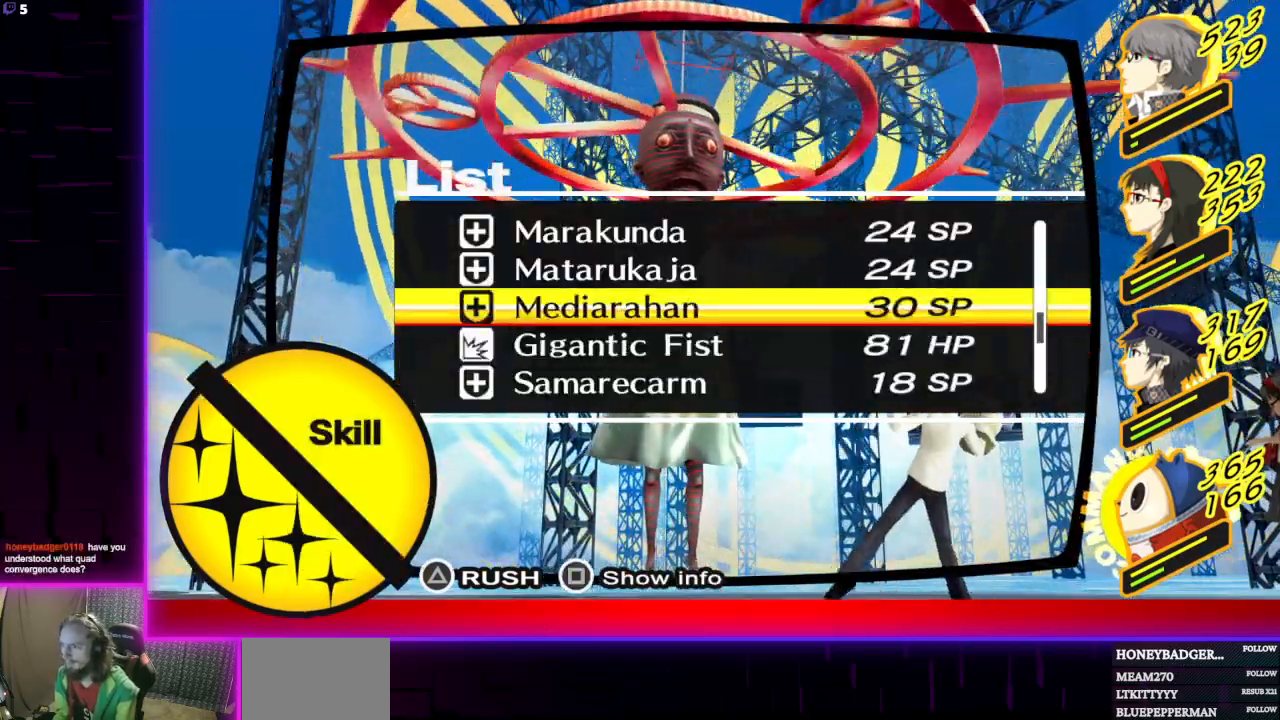
{"buttons": [], "left_stick": "center", "right_stick": "center", "events": [[33, "X", "down"], [133, "X", "up"]]}
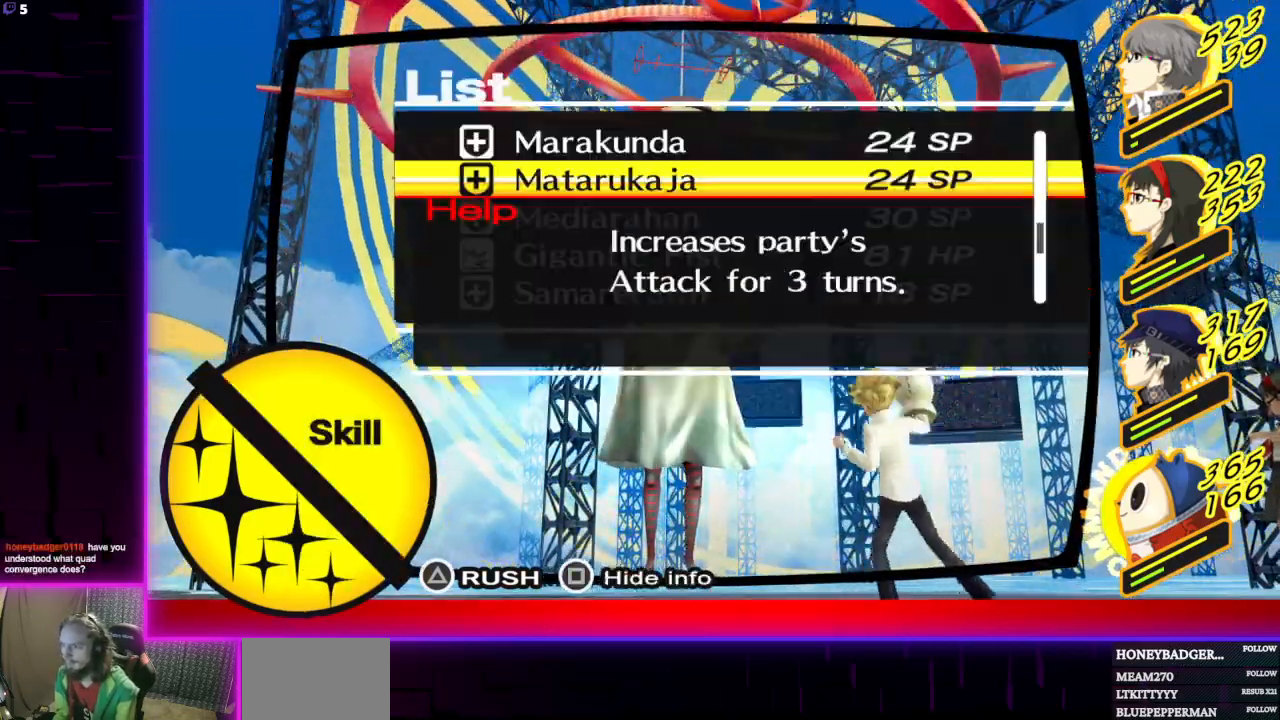
{"buttons": [], "left_stick": "center", "right_stick": "center", "events": [[167, "X", "down"], [267, "X", "up"], [367, "A", "down"], [467, "A", "up"]]}
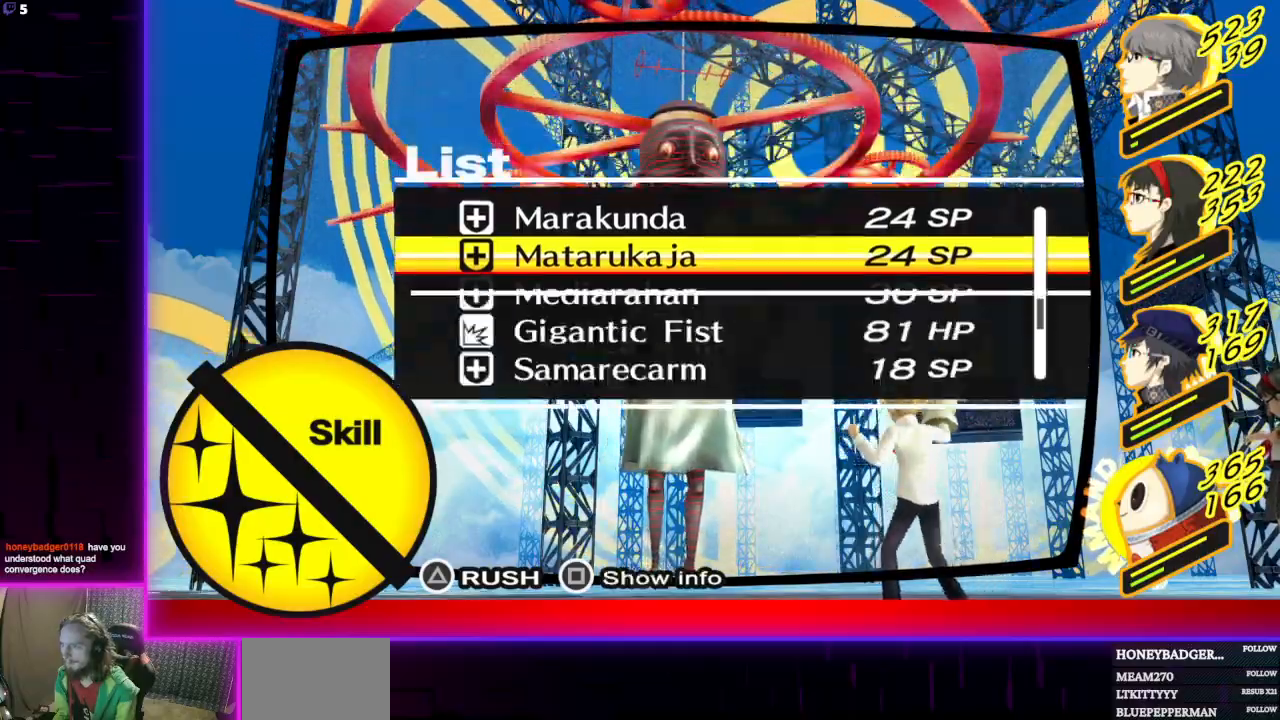
{"buttons": [], "left_stick": "center", "right_stick": "center", "events": [[33, "A", "down"], [100, "A", "up"]]}